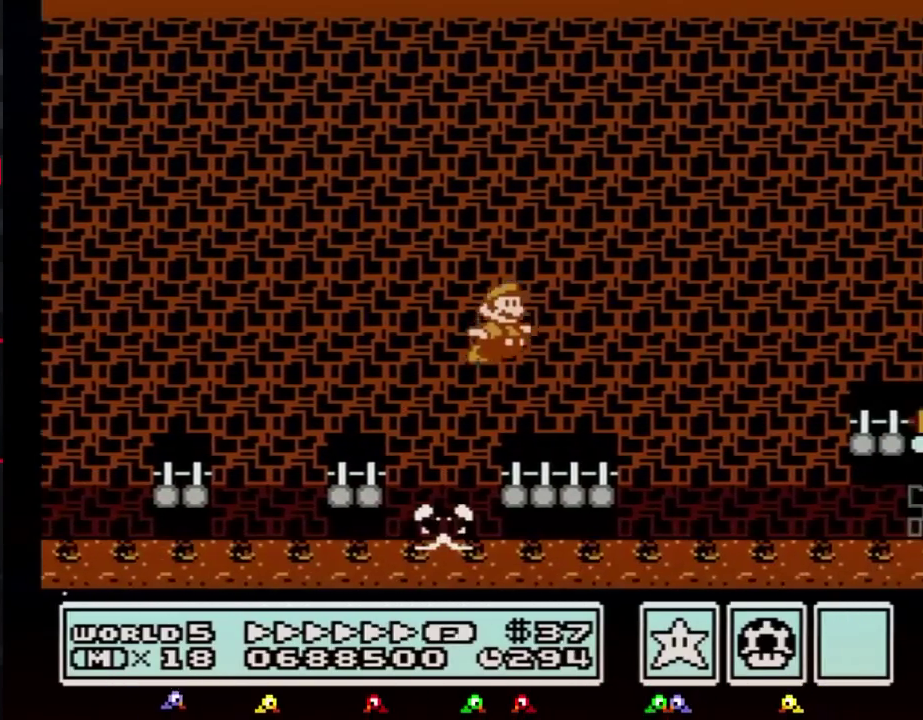
Gameplay with a controller (Nintendo layout); each line is a JSON object with the inputs held at the frame after it. "events" lists button and stick changes between this image and that frame as [ms after this image, input, new state], when the widget could be followed in between. Not read: L3 R3.
{"buttons": ["B", "DPAD_RIGHT"], "events": [[150, "A", "up"]]}
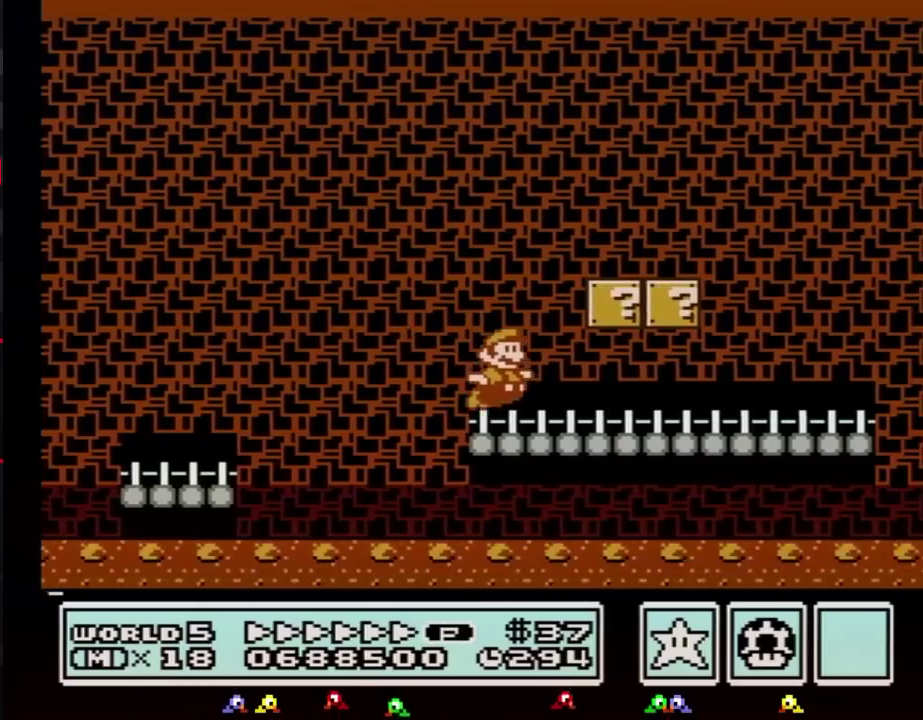
{"buttons": ["A", "B", "DPAD_RIGHT"], "events": [[467, "A", "down"]]}
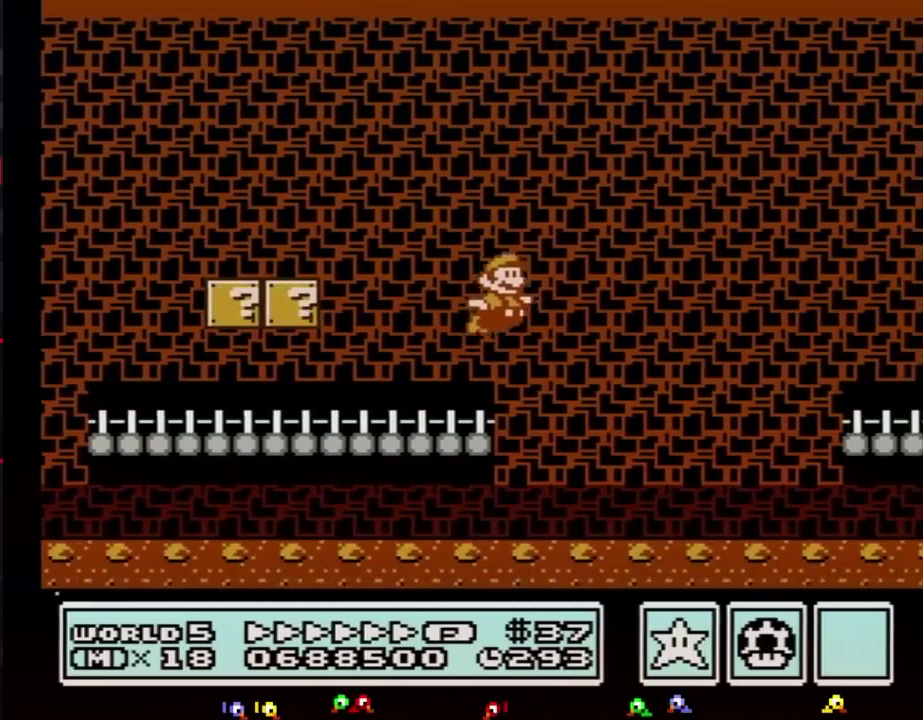
{"buttons": ["A", "B", "DPAD_RIGHT"], "events": []}
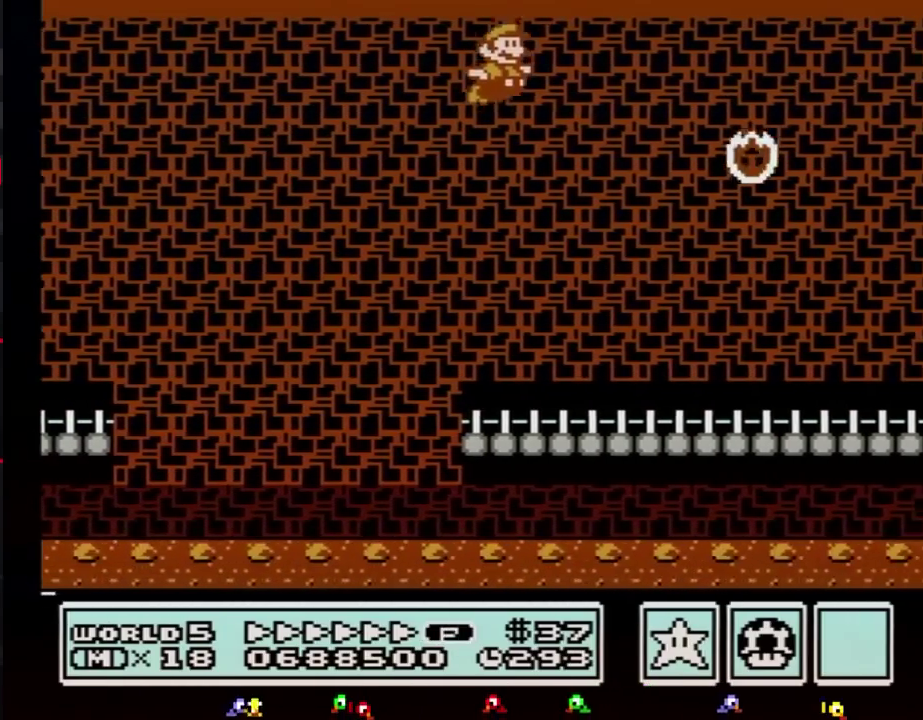
{"buttons": ["B", "DPAD_RIGHT"], "events": [[350, "A", "up"]]}
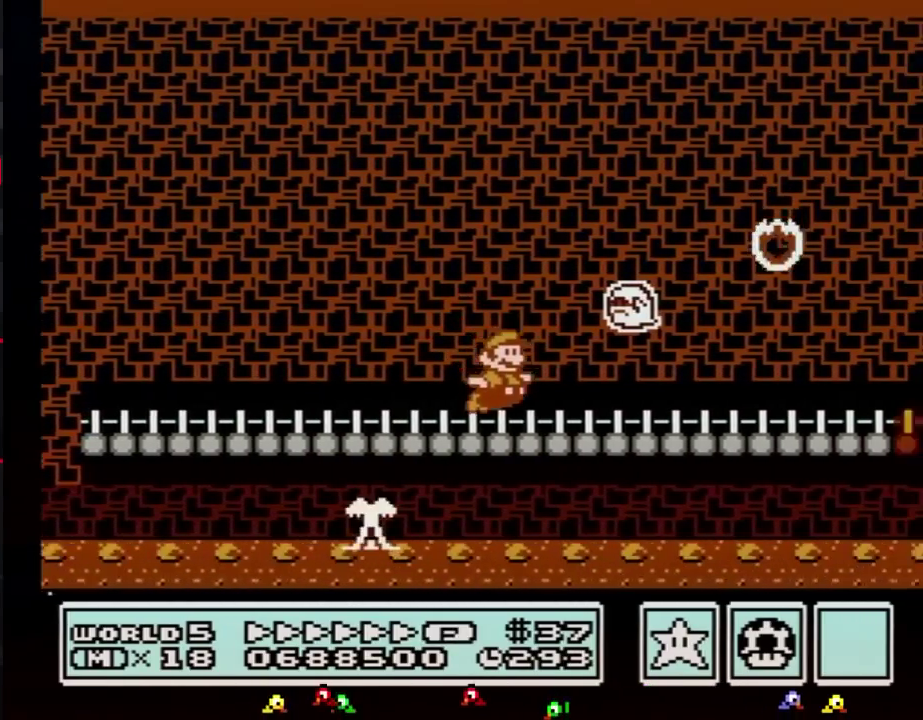
{"buttons": ["B", "DPAD_RIGHT"], "events": [[133, "DPAD_LEFT", "down"], [133, "DPAD_RIGHT", "up"], [250, "DPAD_LEFT", "up"], [250, "DPAD_RIGHT", "down"]]}
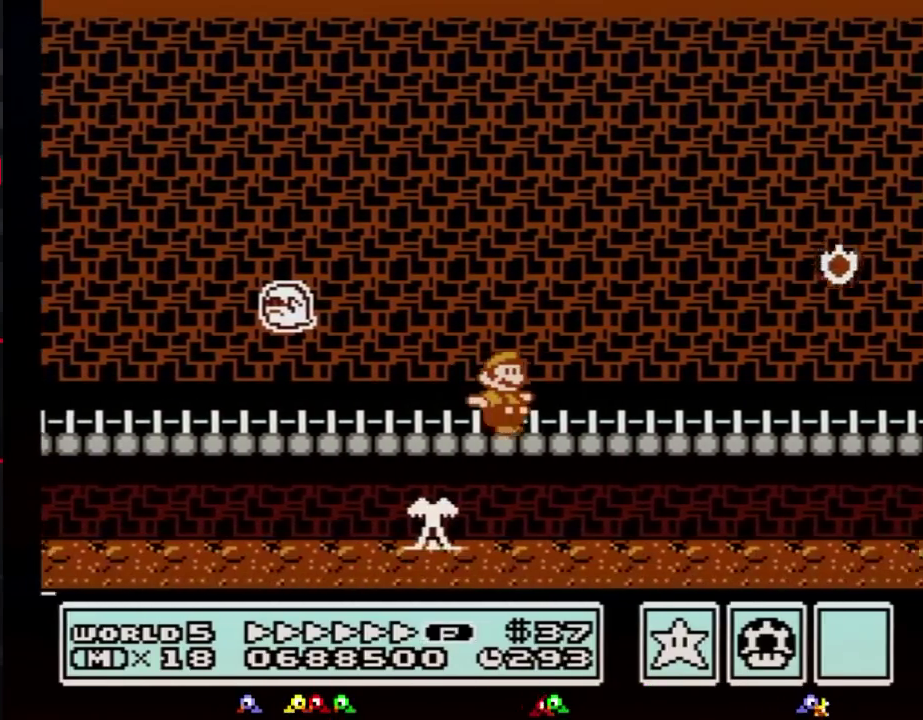
{"buttons": ["B", "DPAD_RIGHT"], "events": []}
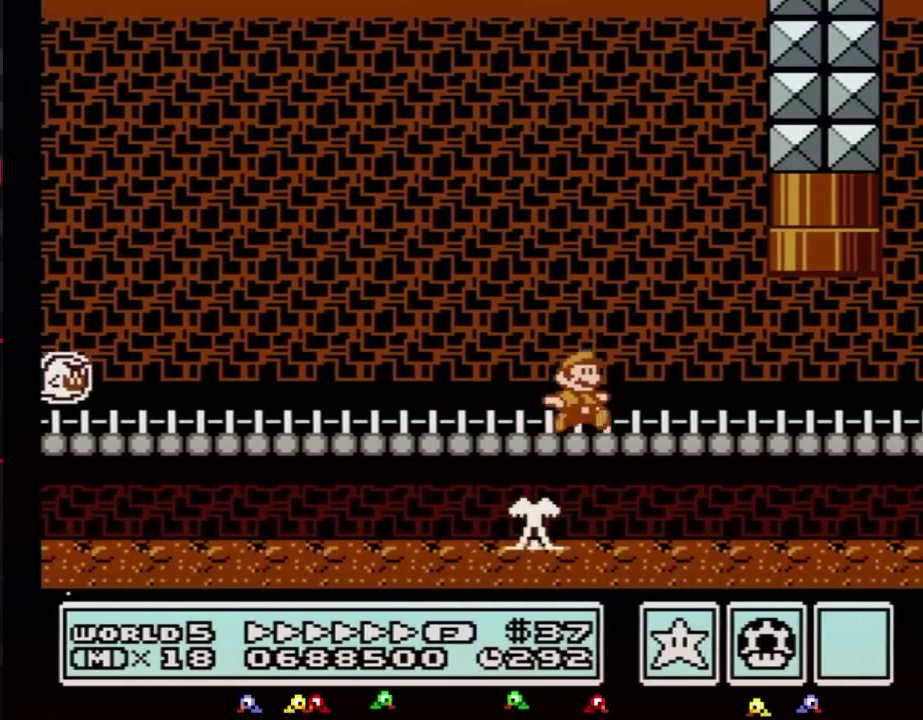
{"buttons": ["A", "B", "DPAD_UP"], "events": [[317, "A", "down"], [317, "DPAD_LEFT", "down"], [317, "DPAD_RIGHT", "up"], [317, "DPAD_UP", "down"], [400, "DPAD_LEFT", "up"]]}
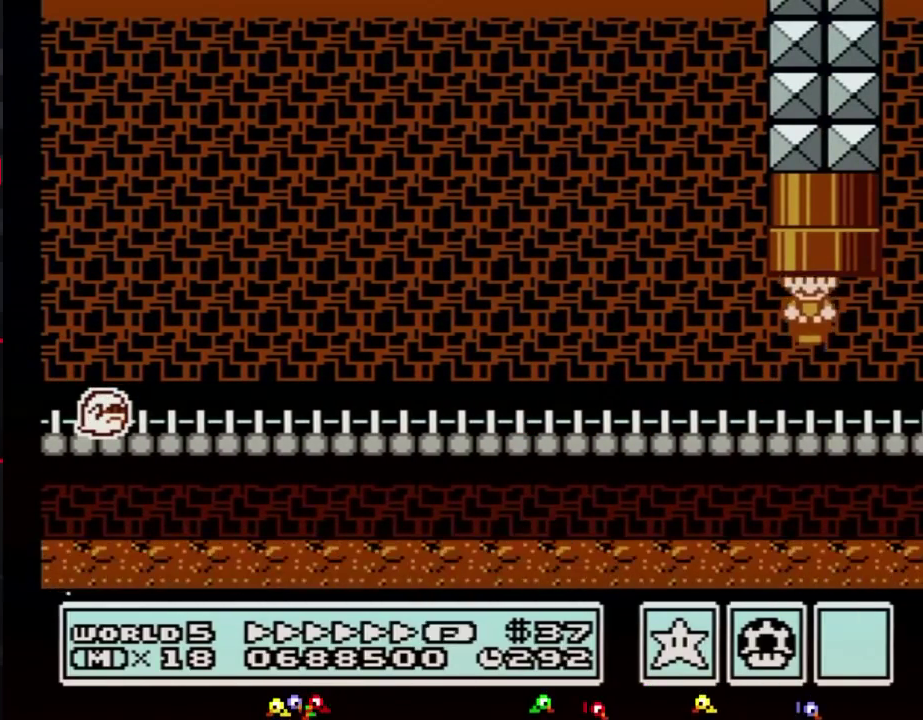
{"buttons": ["B"], "events": [[117, "A", "up"], [117, "DPAD_UP", "up"]]}
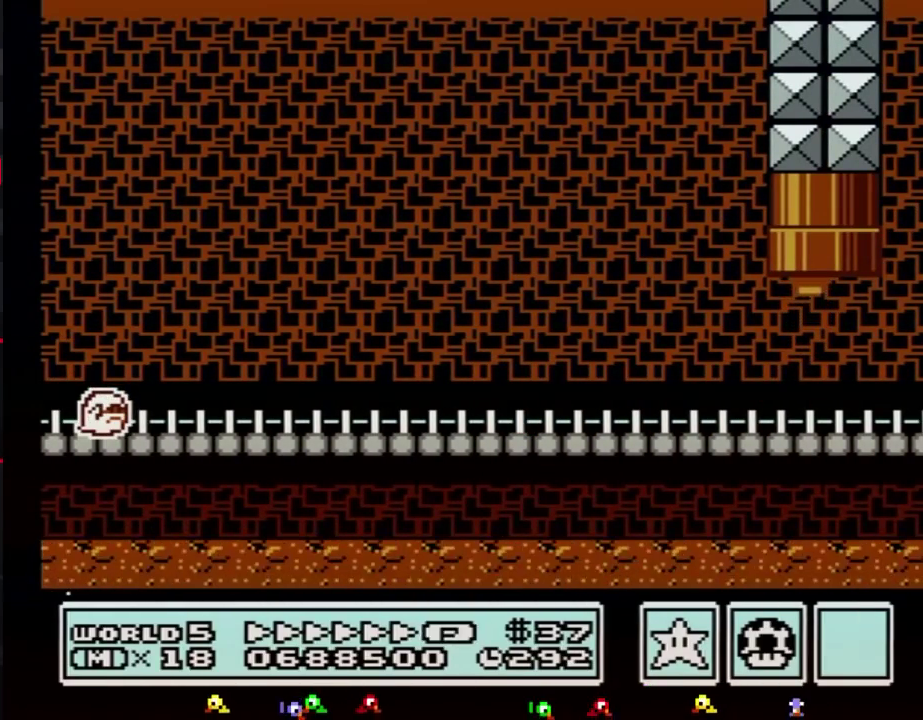
{"buttons": ["B", "DPAD_RIGHT"], "events": [[217, "DPAD_RIGHT", "down"]]}
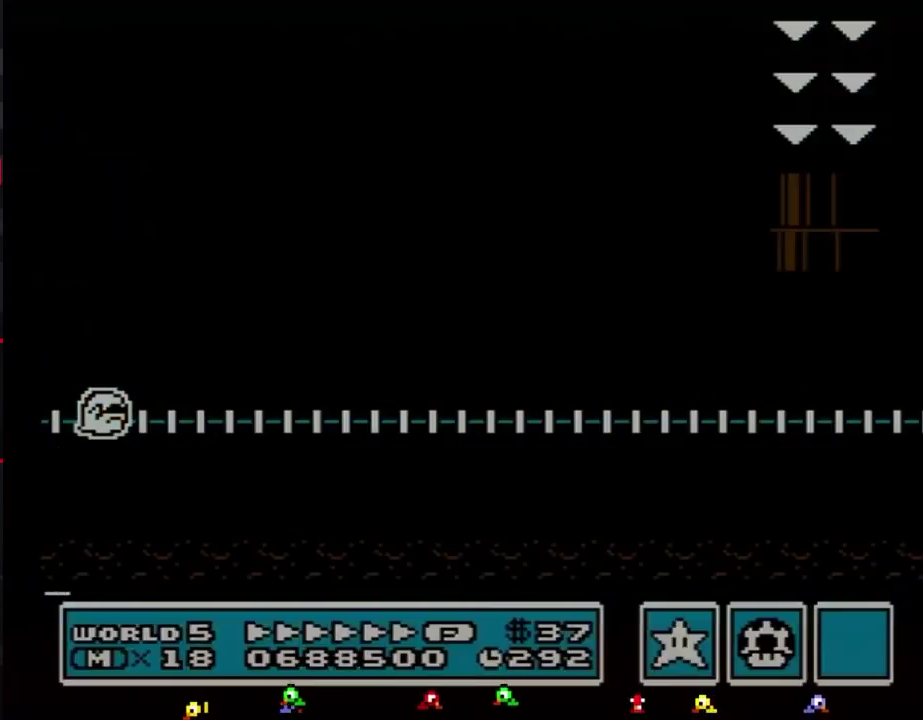
{"buttons": ["B", "DPAD_RIGHT"], "events": []}
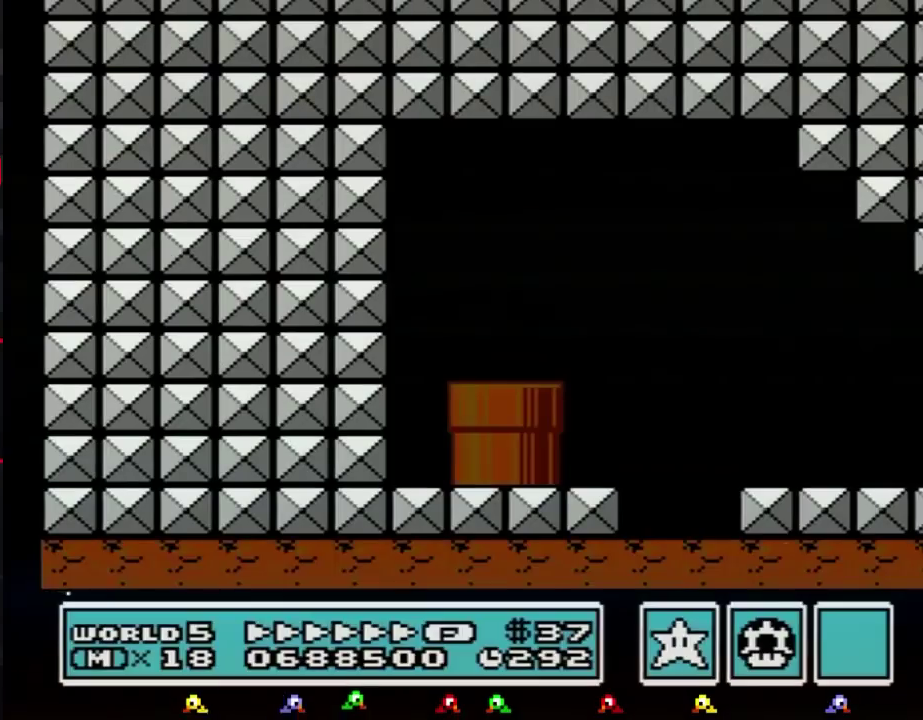
{"buttons": ["B", "DPAD_RIGHT"], "events": []}
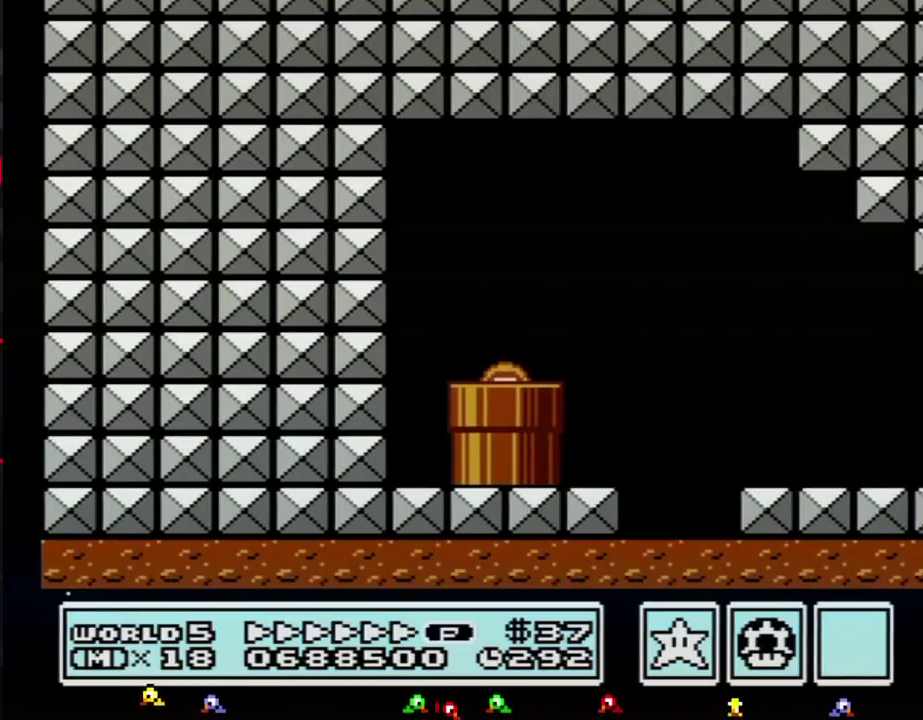
{"buttons": ["B", "DPAD_RIGHT"], "events": []}
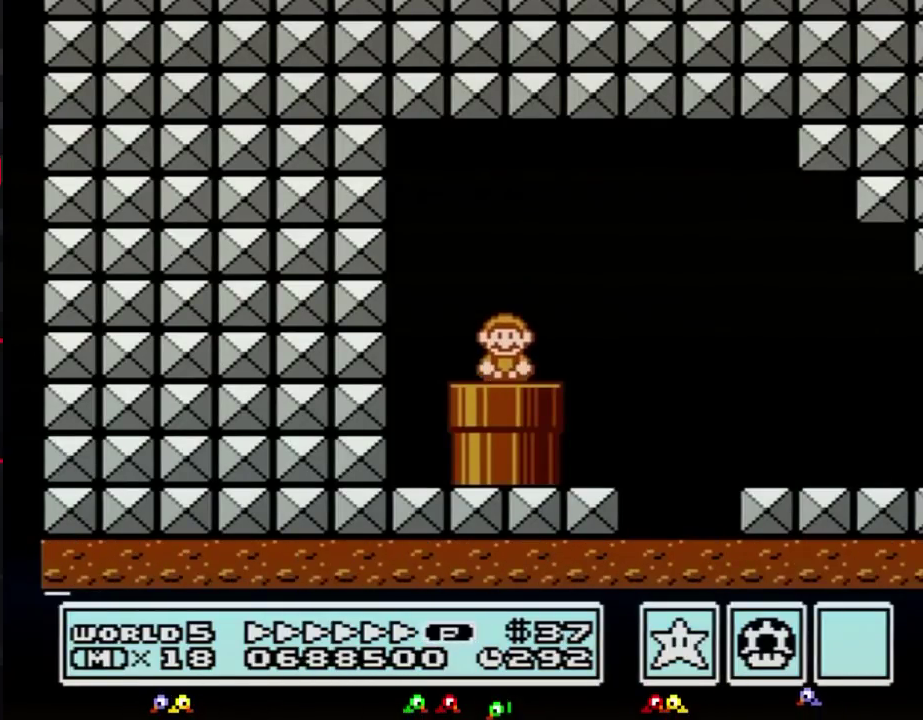
{"buttons": ["A", "B", "DPAD_RIGHT"], "events": [[433, "A", "down"]]}
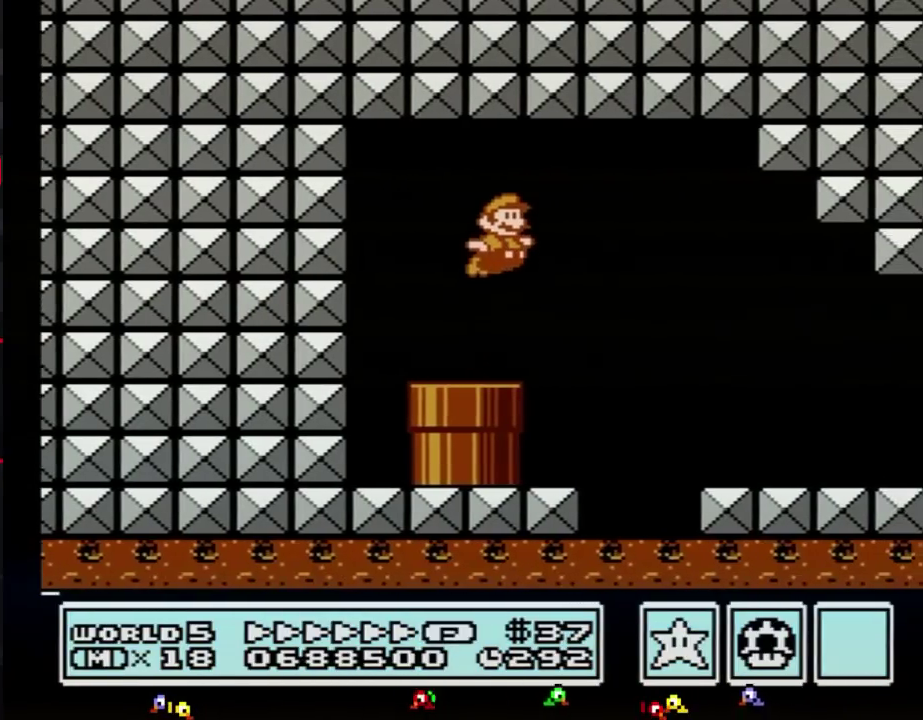
{"buttons": ["B", "DPAD_RIGHT"], "events": [[117, "A", "up"]]}
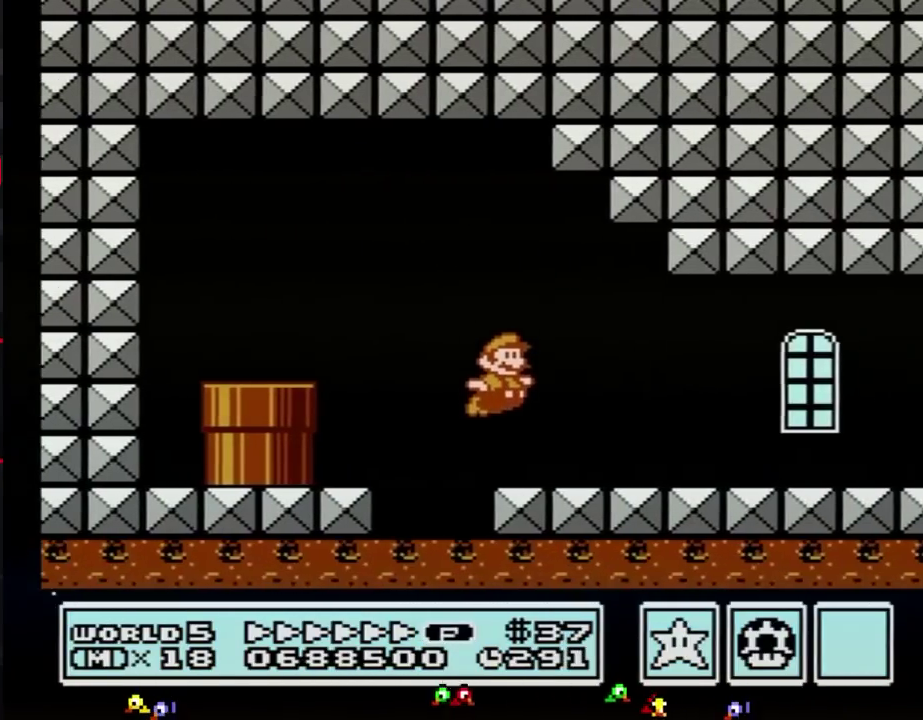
{"buttons": ["B", "DPAD_RIGHT"], "events": []}
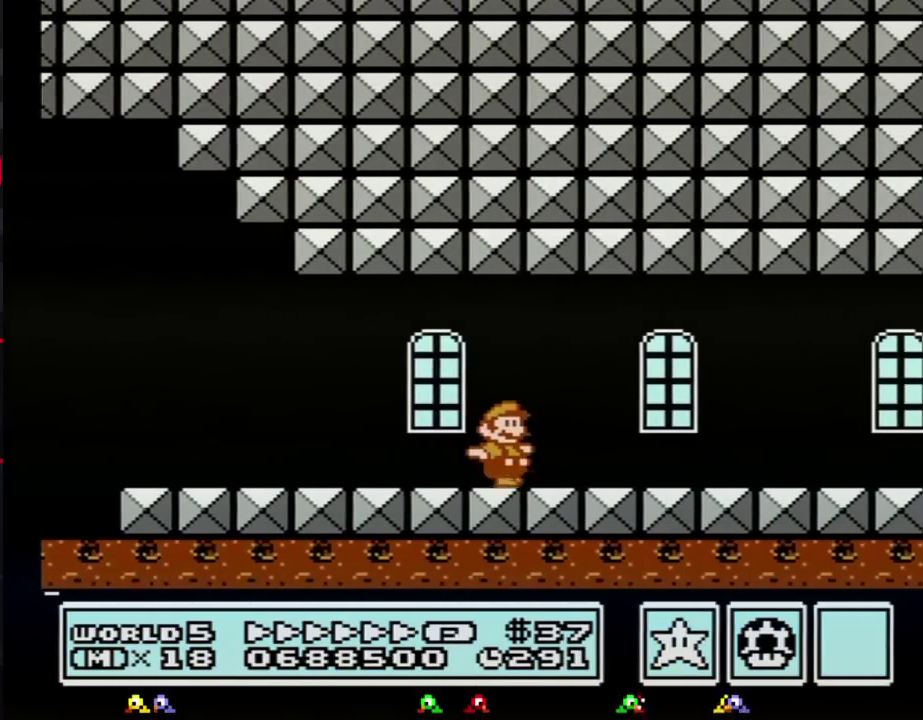
{"buttons": ["B", "DPAD_RIGHT"], "events": []}
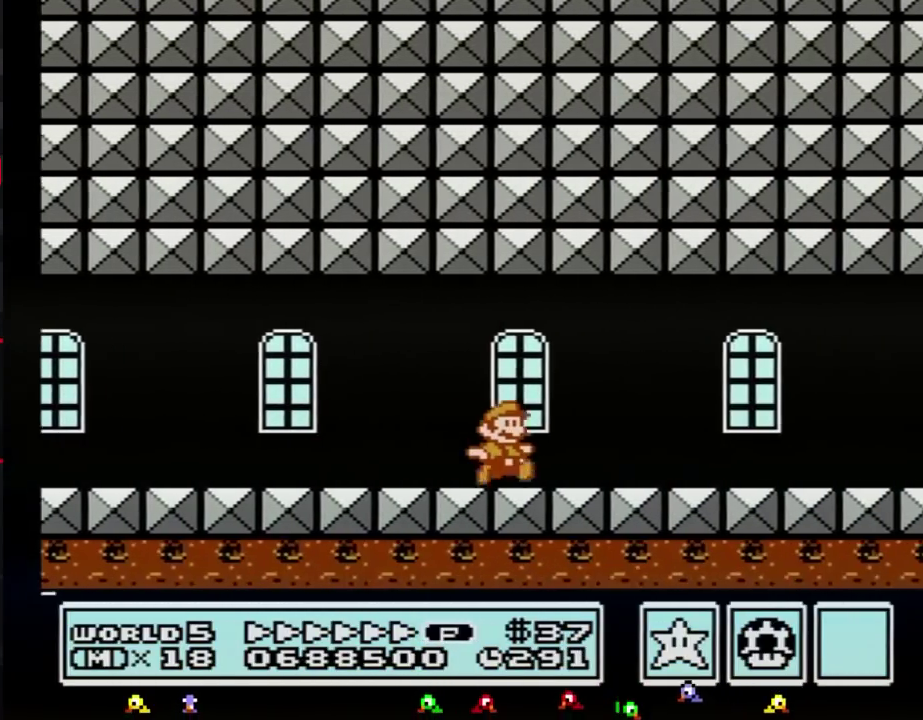
{"buttons": ["B", "DPAD_RIGHT"], "events": []}
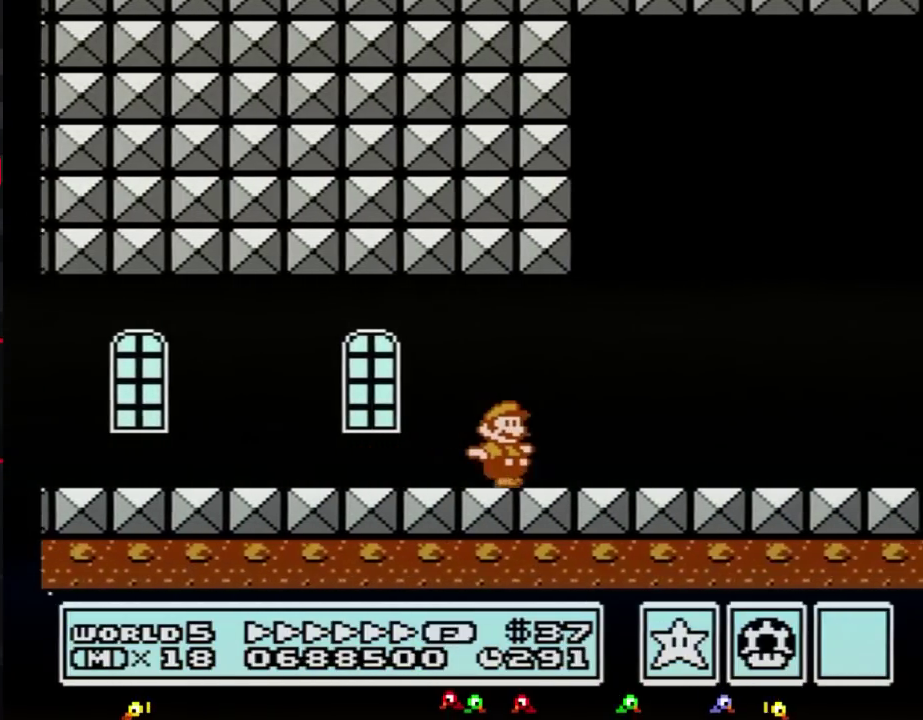
{"buttons": ["B", "DPAD_RIGHT"], "events": []}
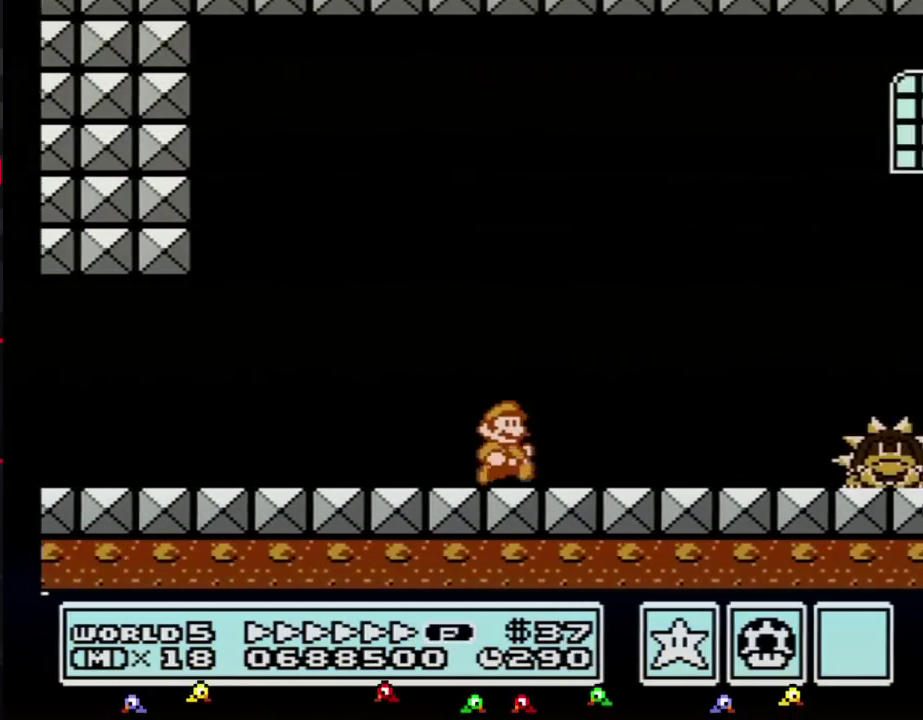
{"buttons": ["B", "DPAD_RIGHT"], "events": [[67, "B", "up"], [117, "B", "down"], [183, "B", "up"], [250, "B", "down"]]}
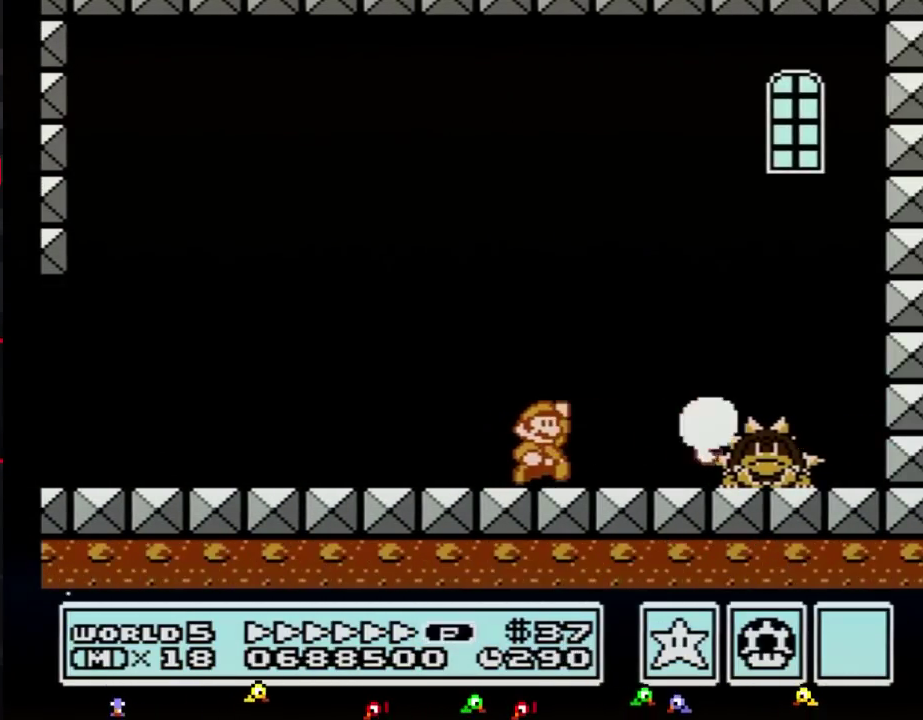
{"buttons": ["B", "DPAD_RIGHT"], "events": [[100, "A", "down"], [283, "A", "up"], [400, "B", "up"], [467, "B", "down"]]}
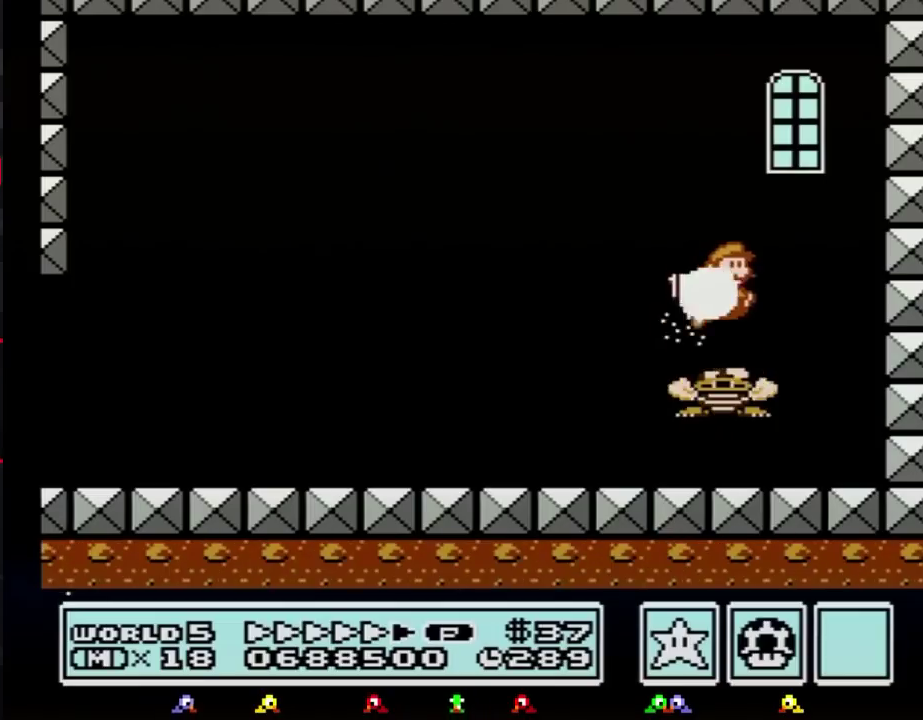
{"buttons": ["B", "DPAD_LEFT"], "events": [[33, "B", "up"], [33, "DPAD_RIGHT", "up"], [100, "B", "down"], [183, "B", "up"], [217, "DPAD_LEFT", "down"], [283, "B", "down"]]}
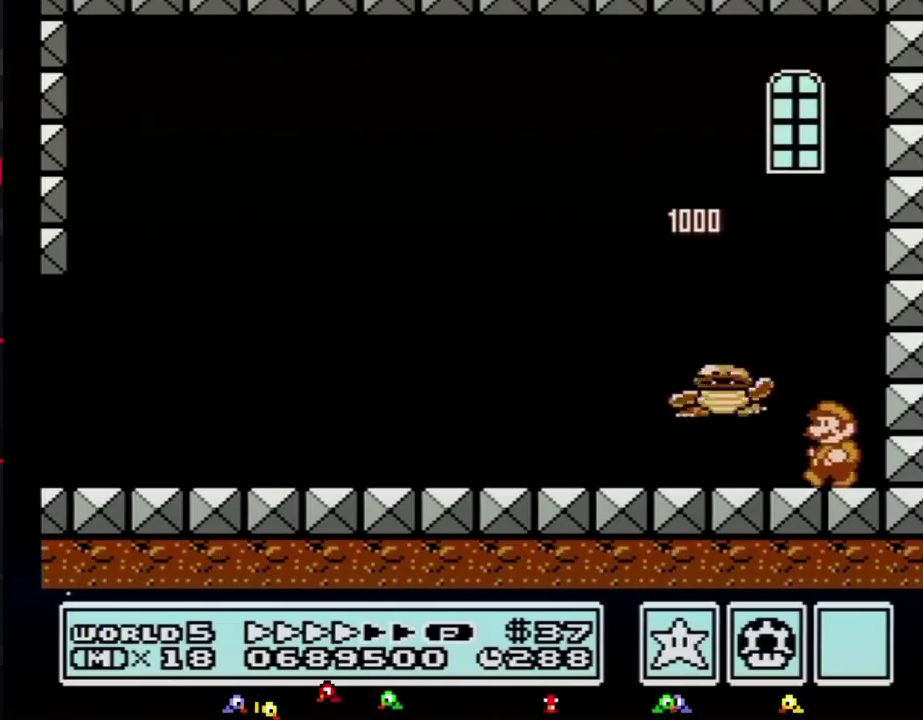
{"buttons": ["B", "DPAD_RIGHT"], "events": [[117, "A", "down"], [217, "A", "up"], [400, "DPAD_LEFT", "up"], [500, "DPAD_RIGHT", "down"]]}
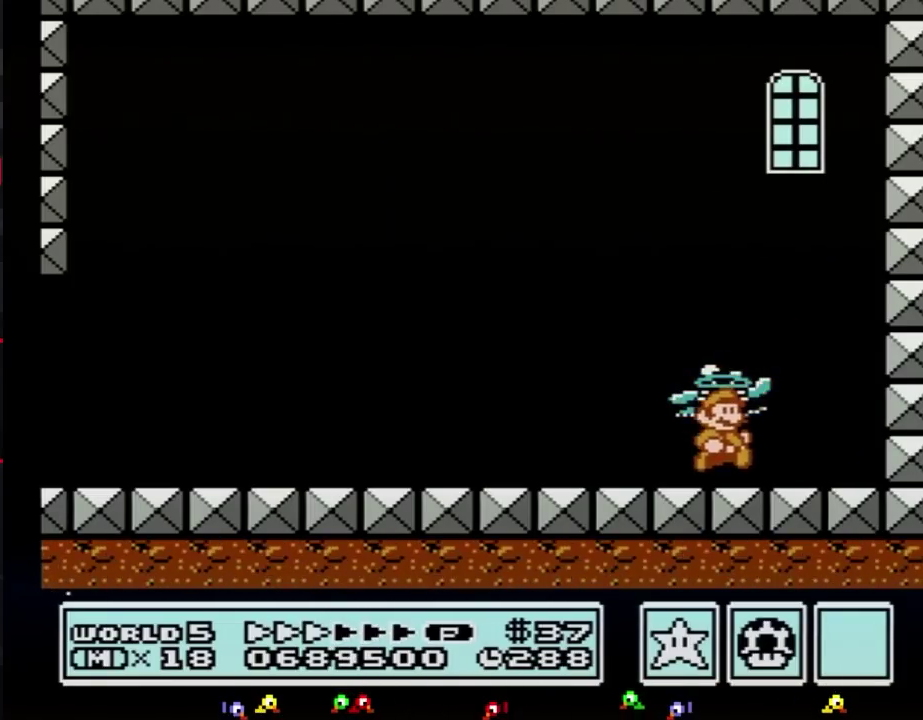
{"buttons": [], "events": [[33, "B", "up"], [217, "DPAD_RIGHT", "up"]]}
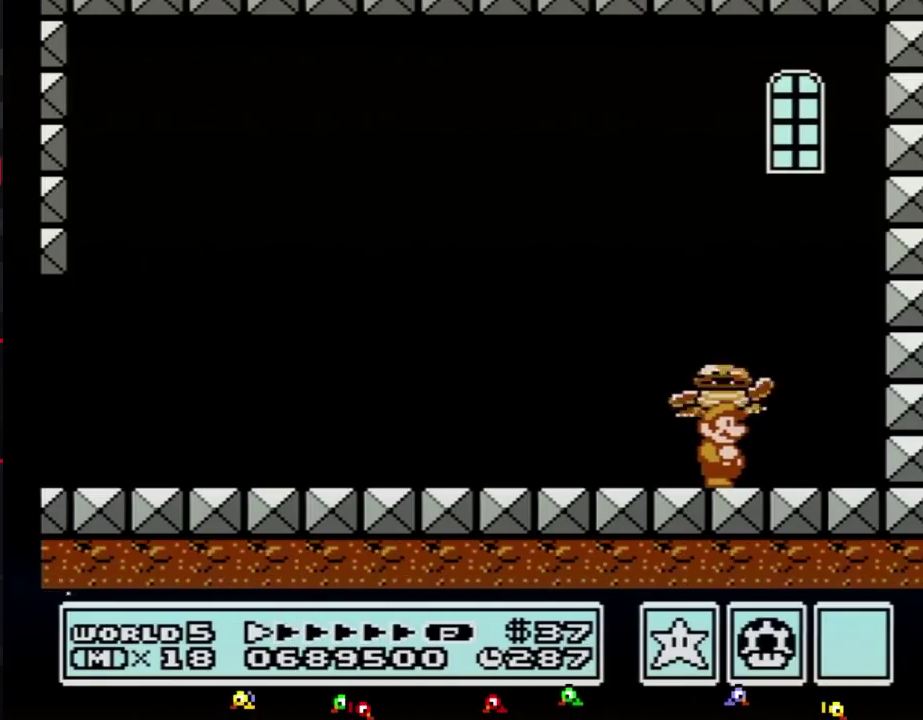
{"buttons": ["A"], "events": [[183, "A", "down"]]}
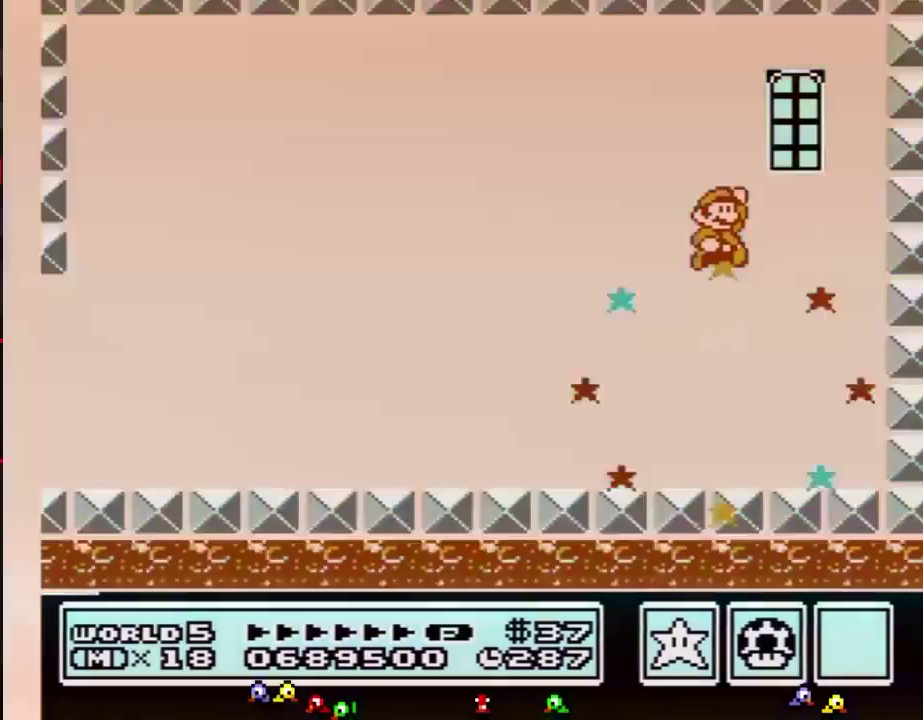
{"buttons": [], "events": [[67, "A", "up"], [133, "A", "down"], [133, "B", "down"], [183, "A", "up"], [183, "B", "up"]]}